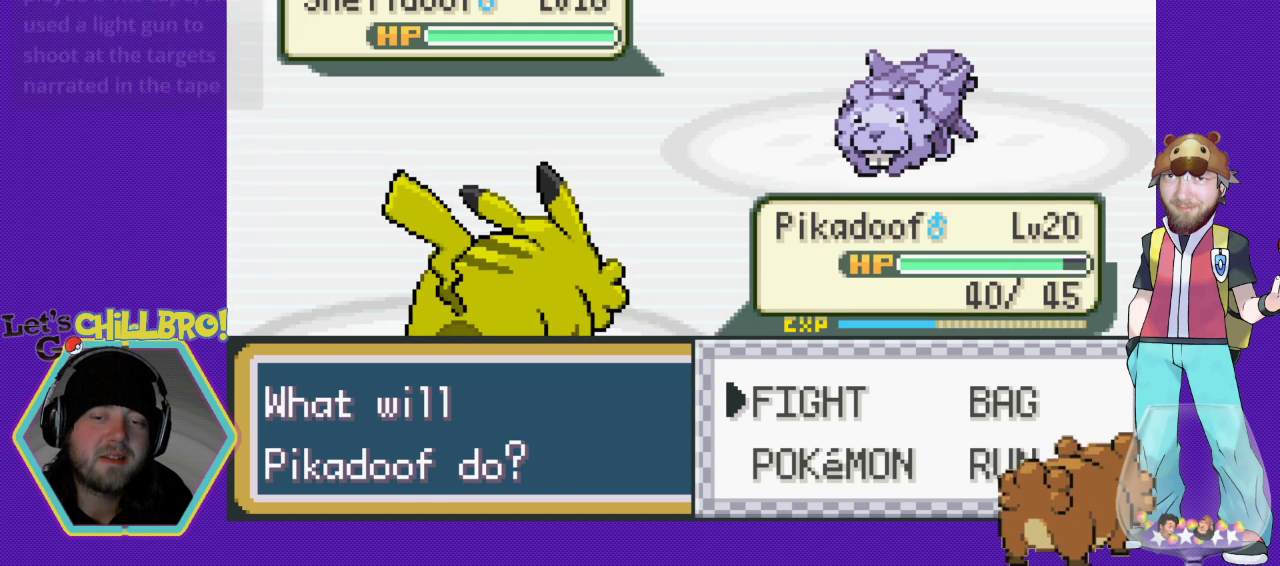
Gameplay with a controller (Nintendo layout); each line is a JSON object with the inputs held at the frame after it. "events" lists button and stick changes between this image and that frame as [ms after this image, input, new state], when the widget could be followed in between. Not read: L1 L3 R1 R3.
{"buttons": [], "events": [[33, "A", "down"], [233, "A", "up"]]}
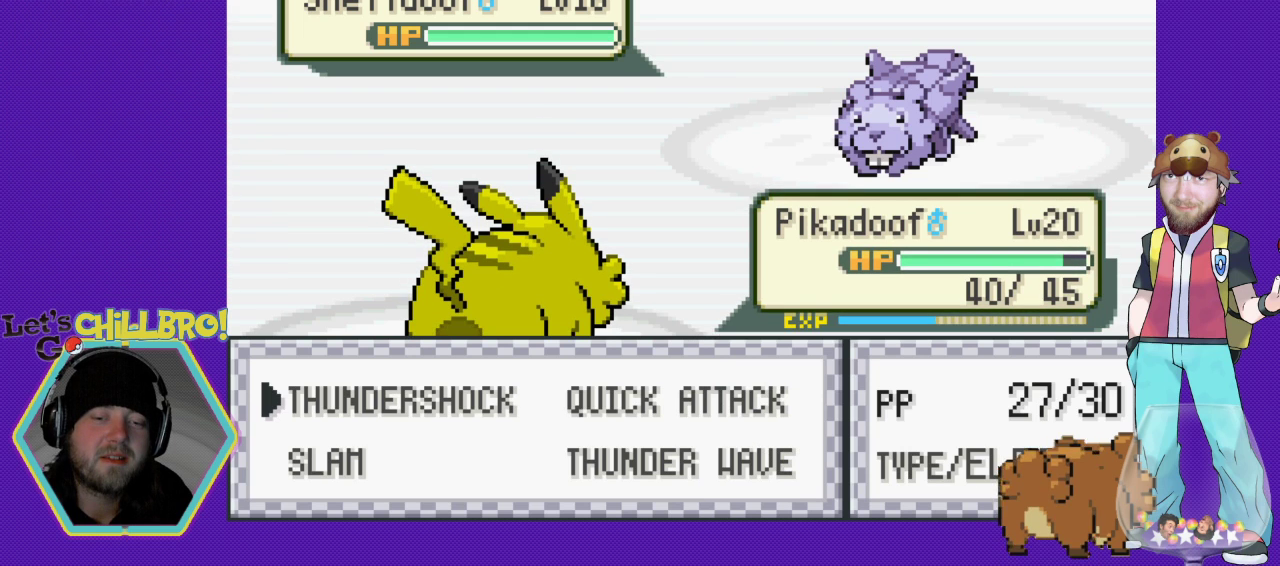
{"buttons": ["DPAD_RIGHT"], "events": [[400, "DPAD_RIGHT", "down"]]}
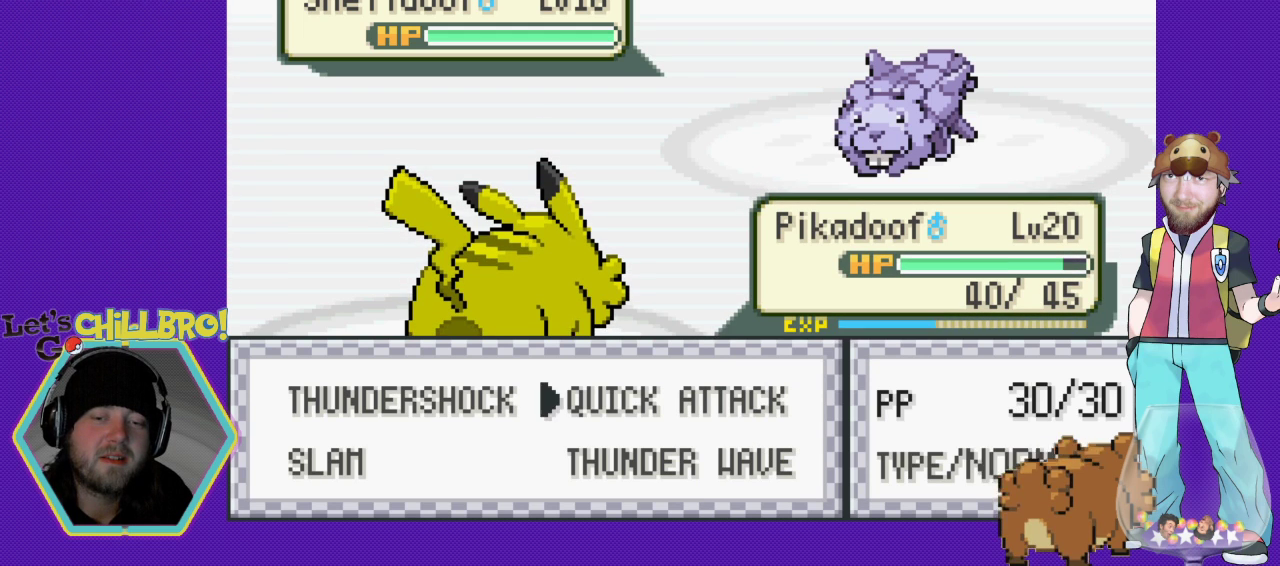
{"buttons": [], "events": [[33, "DPAD_RIGHT", "up"], [300, "DPAD_LEFT", "down"], [400, "DPAD_LEFT", "up"]]}
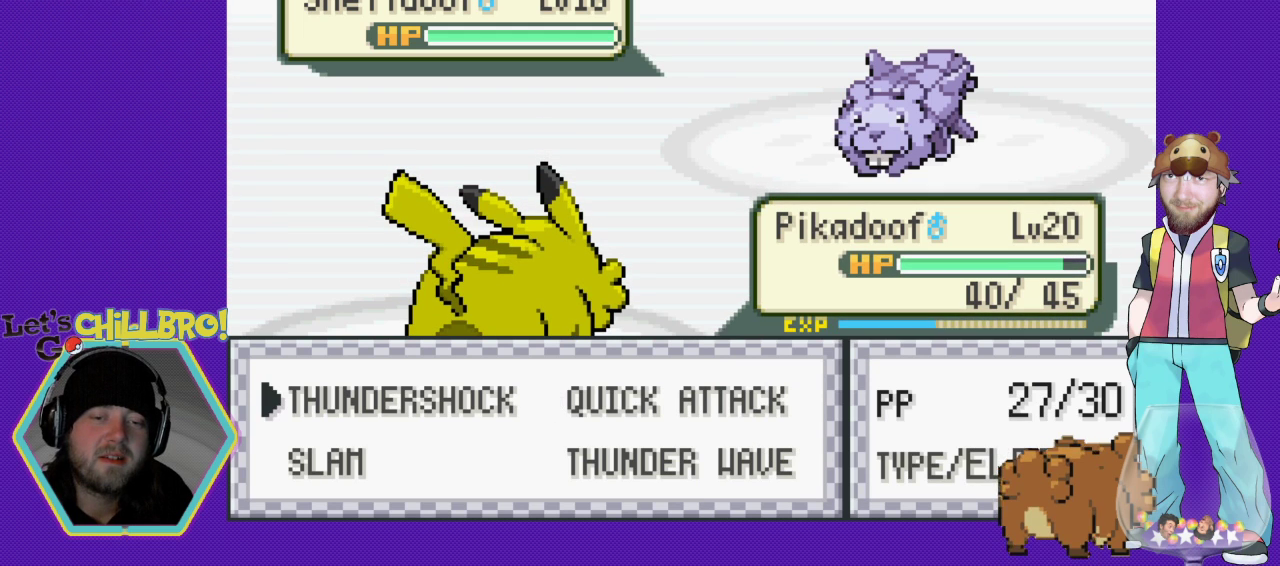
{"buttons": [], "events": []}
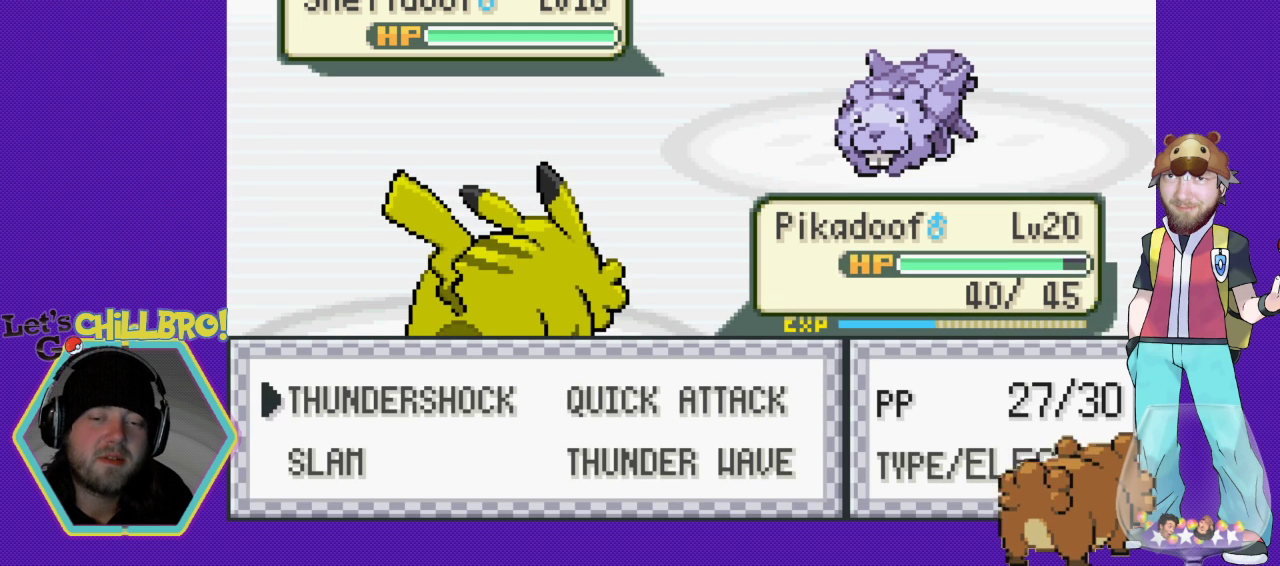
{"buttons": [], "events": []}
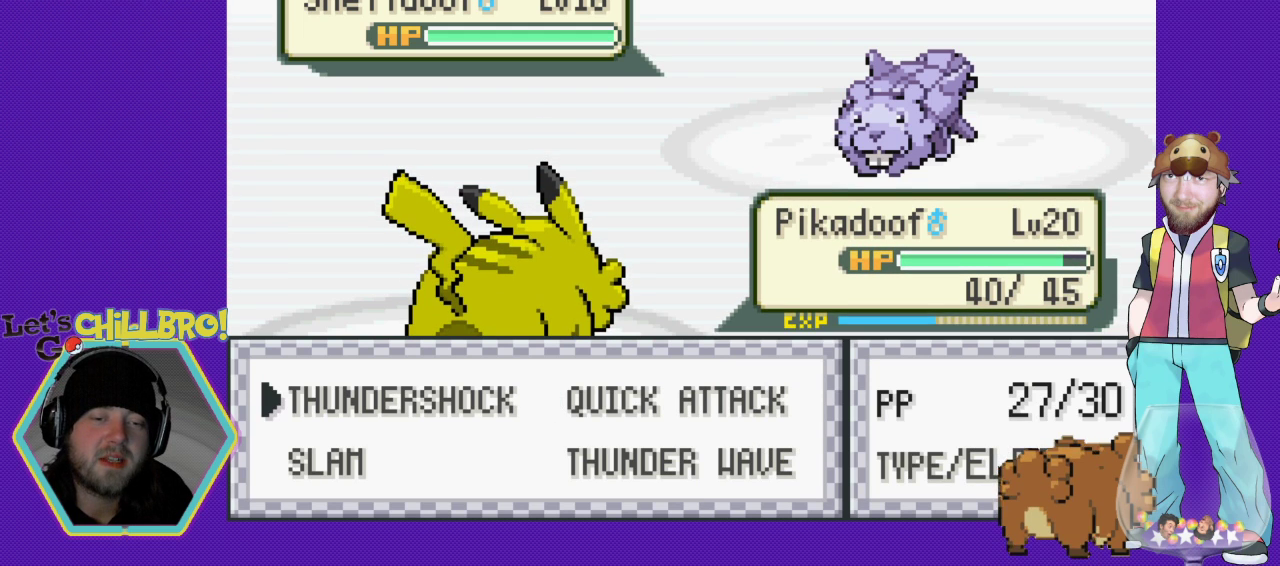
{"buttons": [], "events": []}
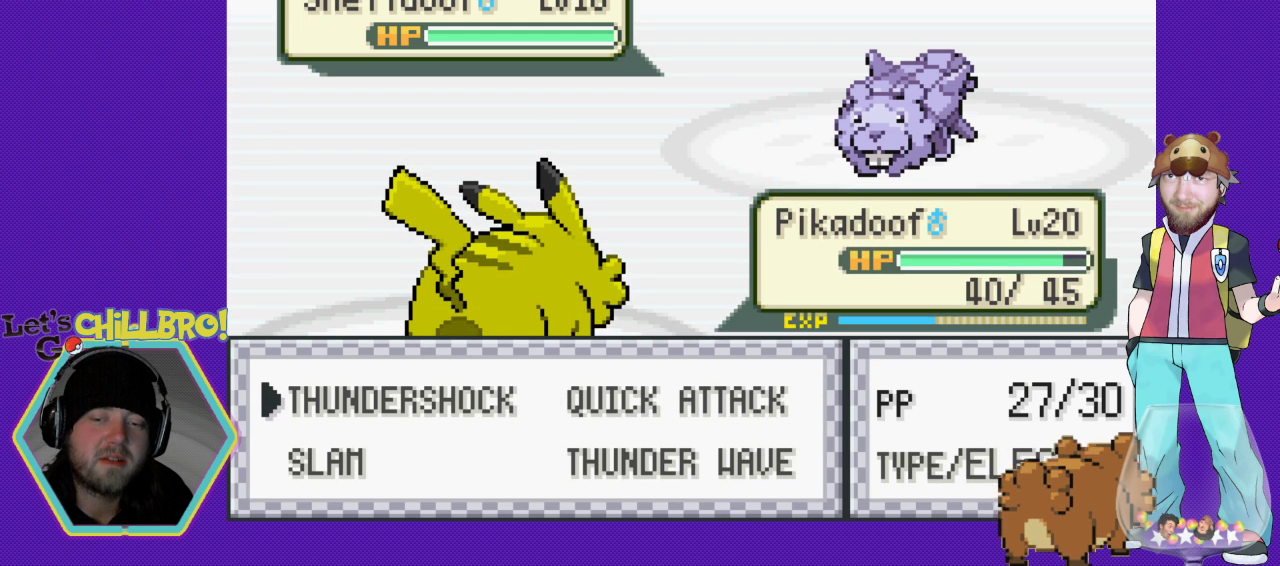
{"buttons": [], "events": []}
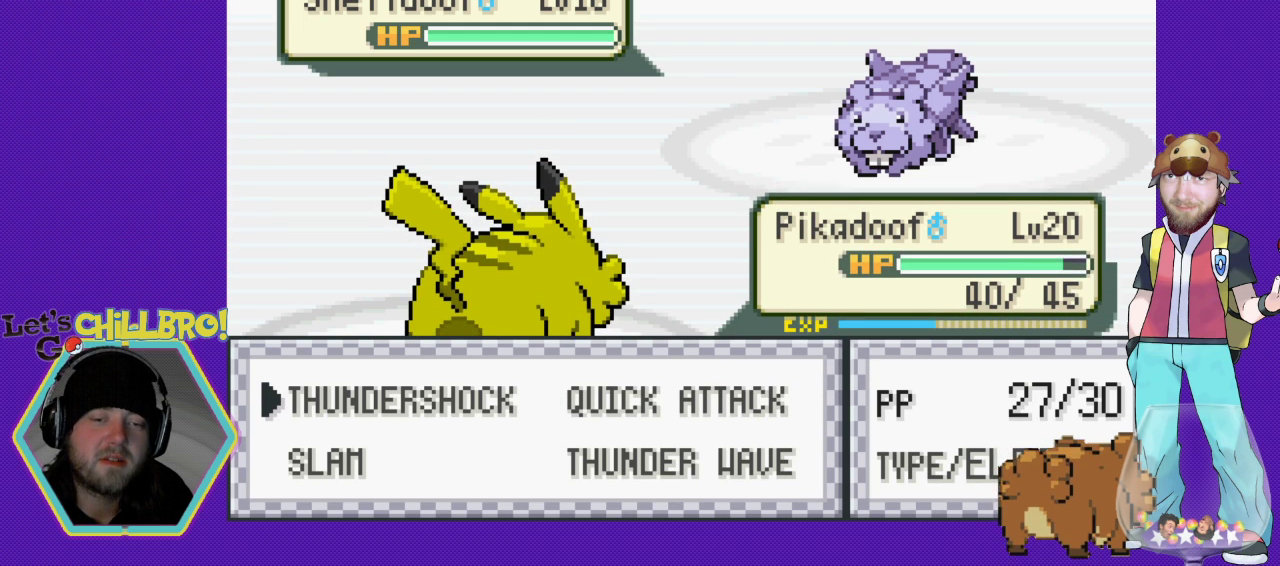
{"buttons": [], "events": []}
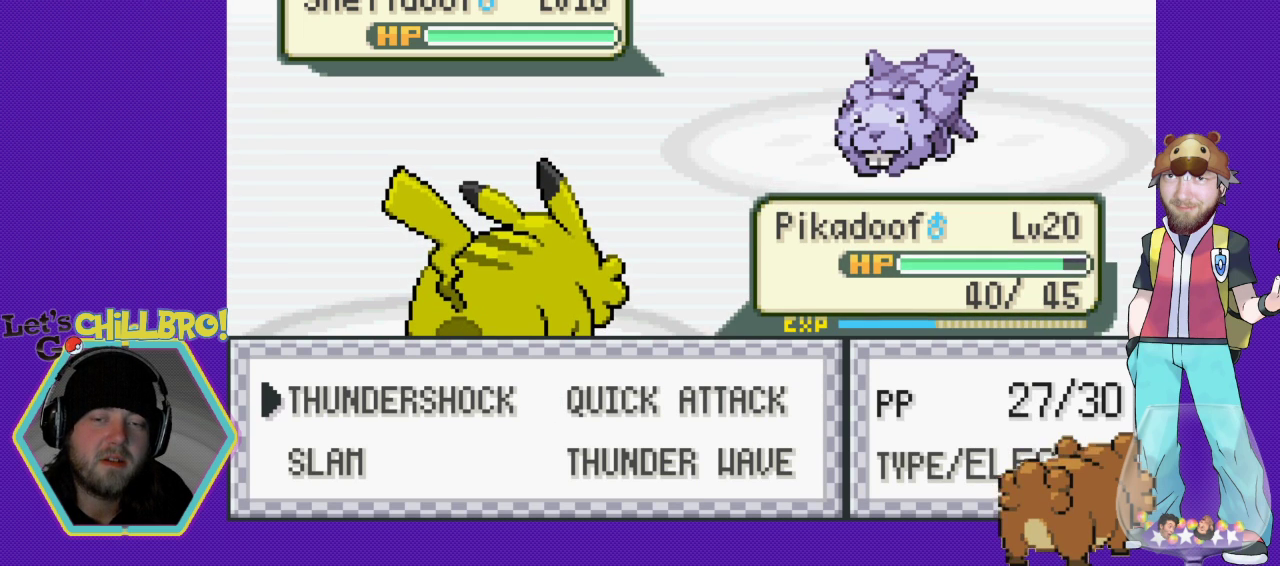
{"buttons": [], "events": []}
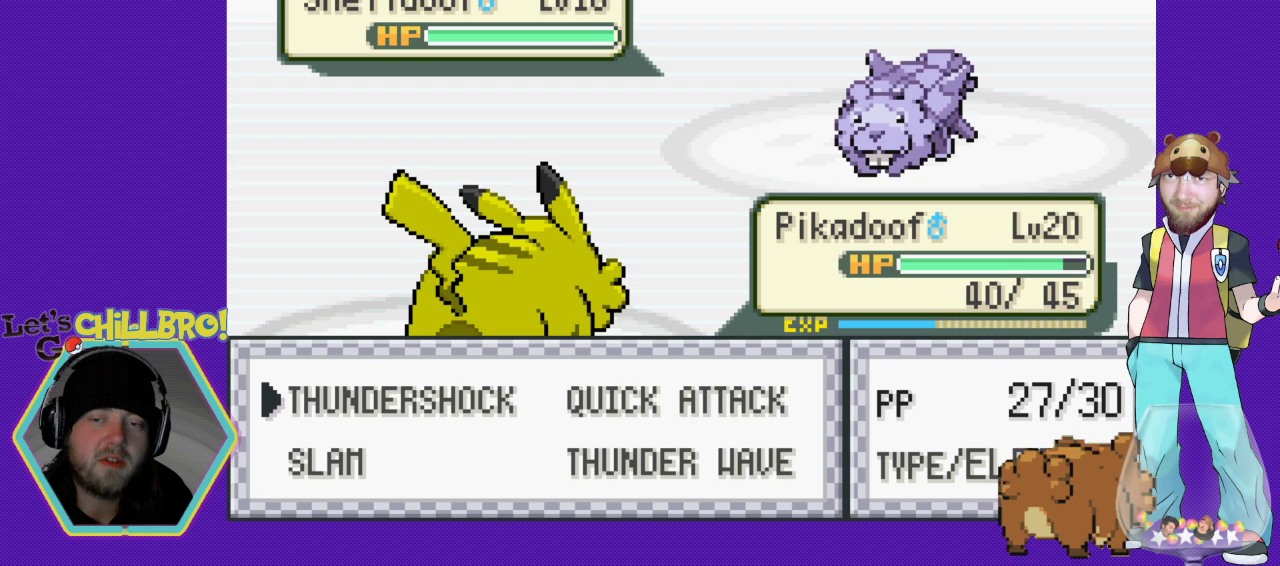
{"buttons": [], "events": []}
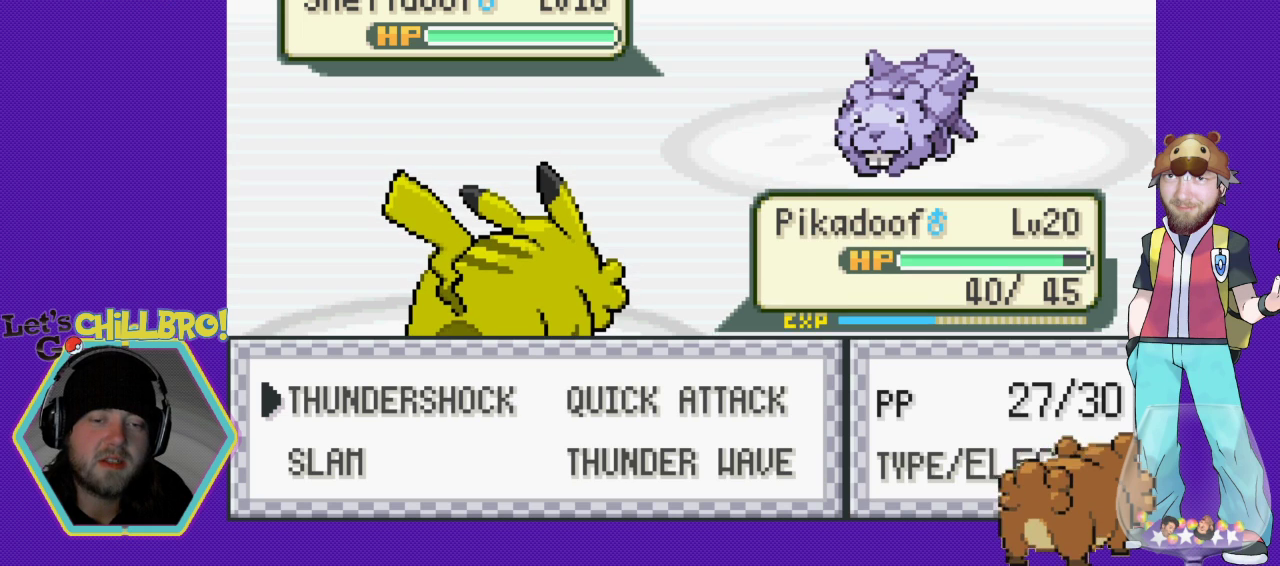
{"buttons": [], "events": []}
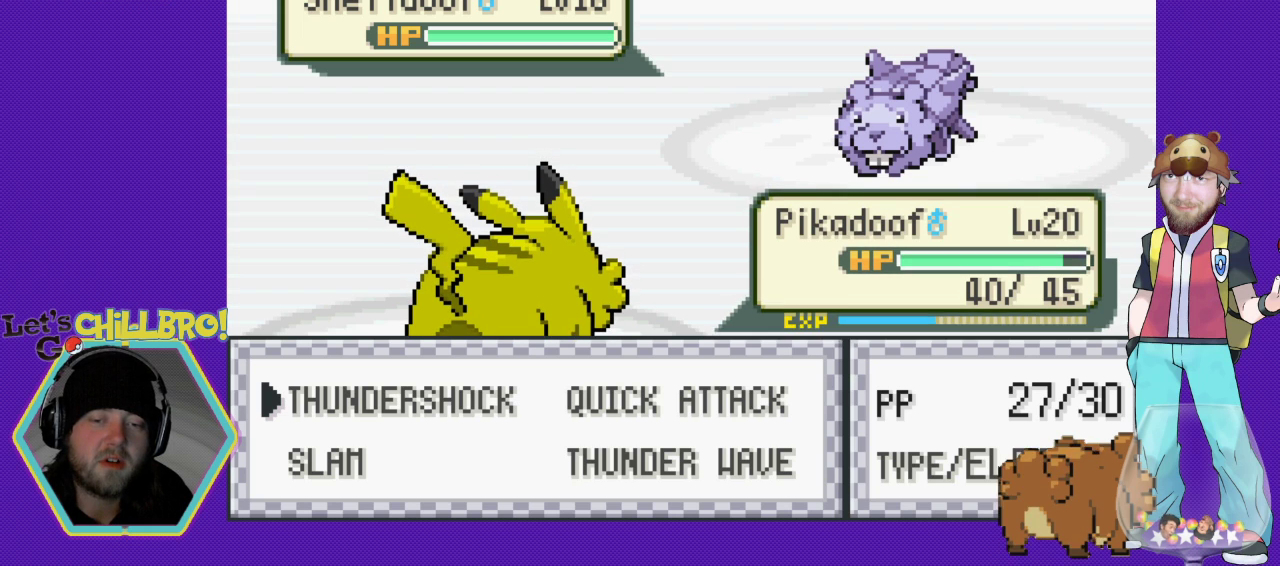
{"buttons": ["A"], "events": [[133, "A", "down"]]}
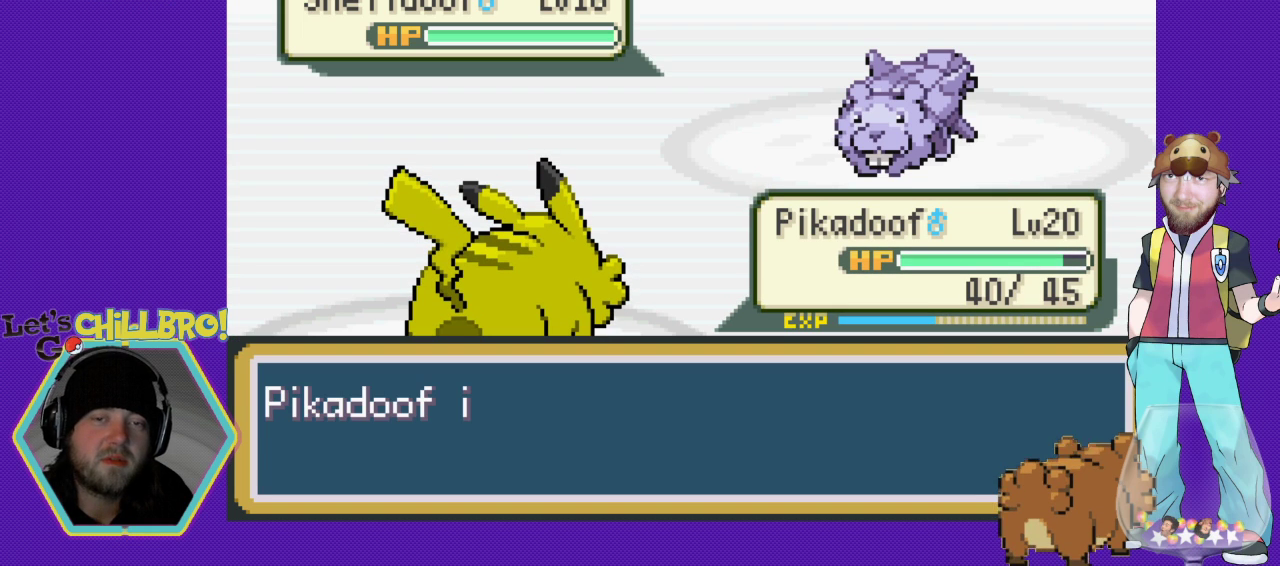
{"buttons": ["A"], "events": [[100, "A", "up"], [300, "A", "down"]]}
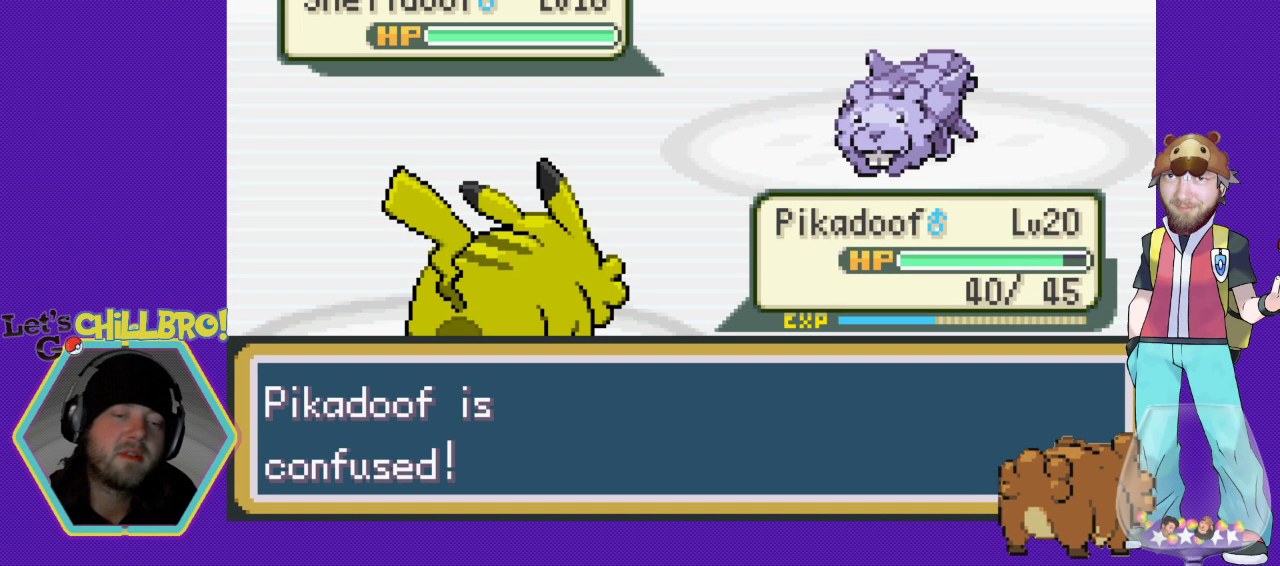
{"buttons": [], "events": [[467, "A", "up"]]}
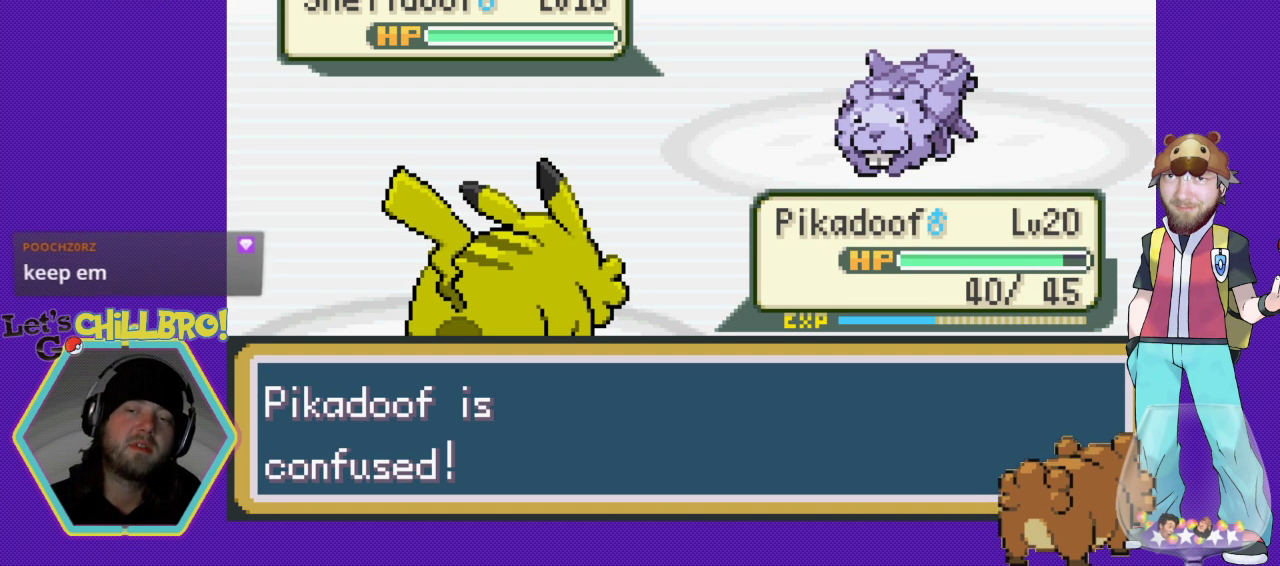
{"buttons": [], "events": [[67, "A", "down"], [400, "A", "up"]]}
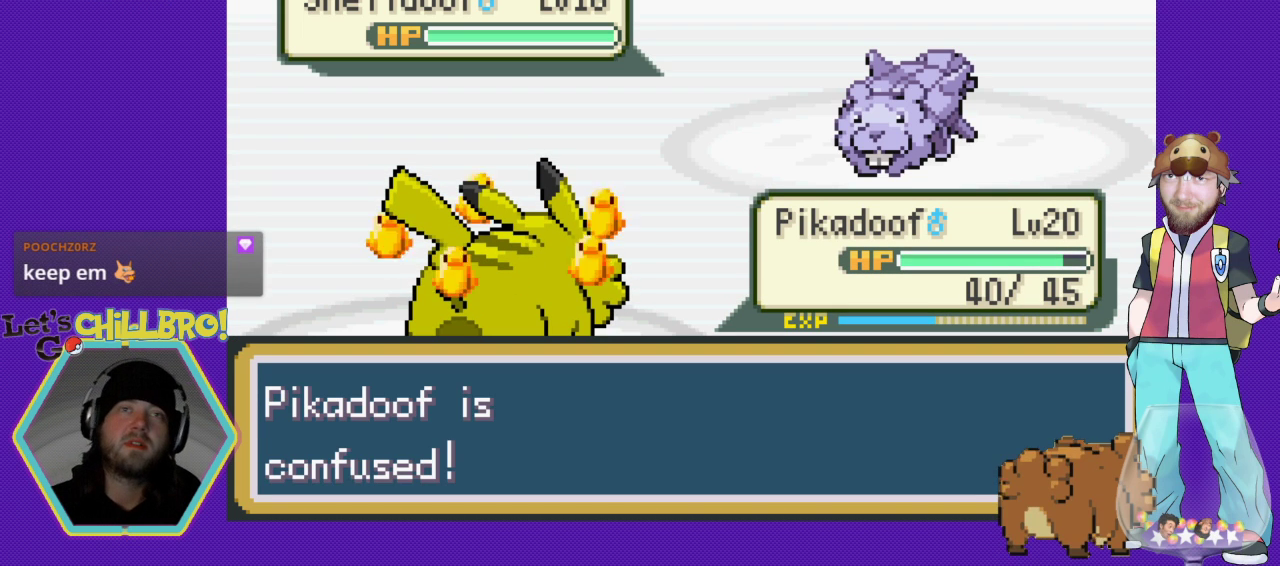
{"buttons": ["A"], "events": [[167, "A", "down"], [367, "A", "up"], [400, "A", "down"], [433, "A", "up"], [467, "A", "down"]]}
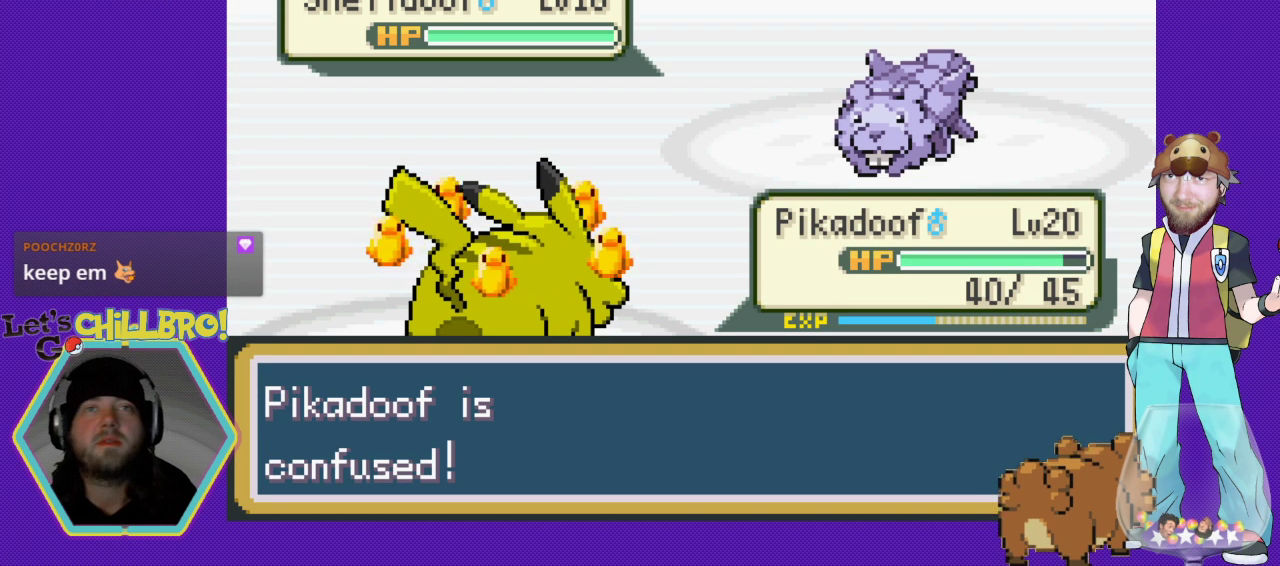
{"buttons": [], "events": [[267, "A", "up"]]}
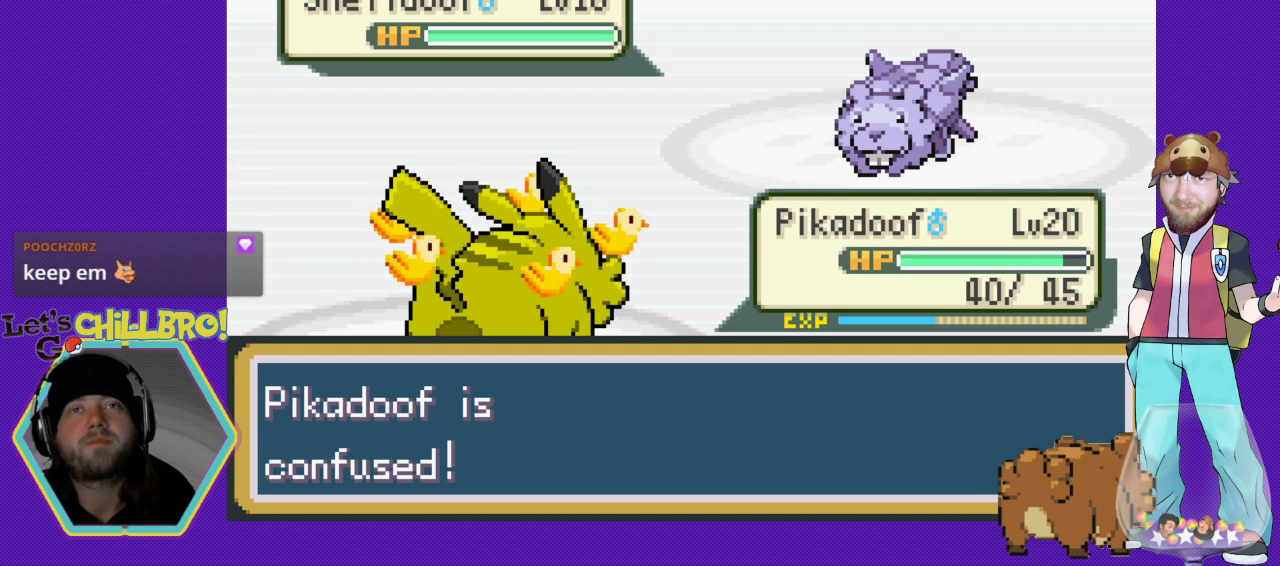
{"buttons": [], "events": []}
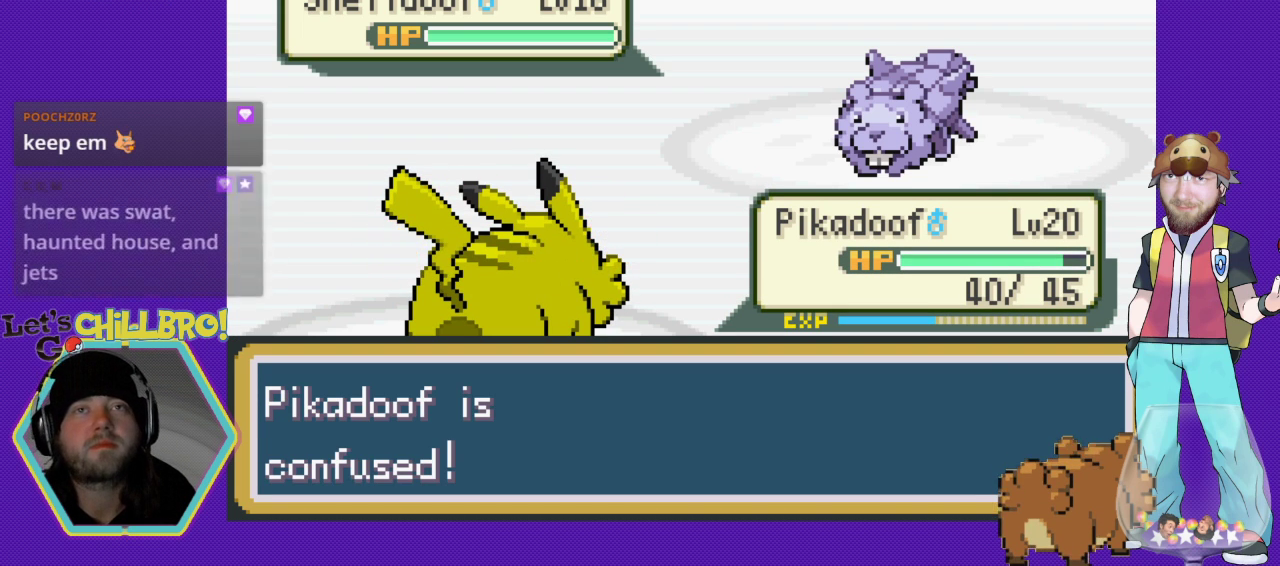
{"buttons": [], "events": []}
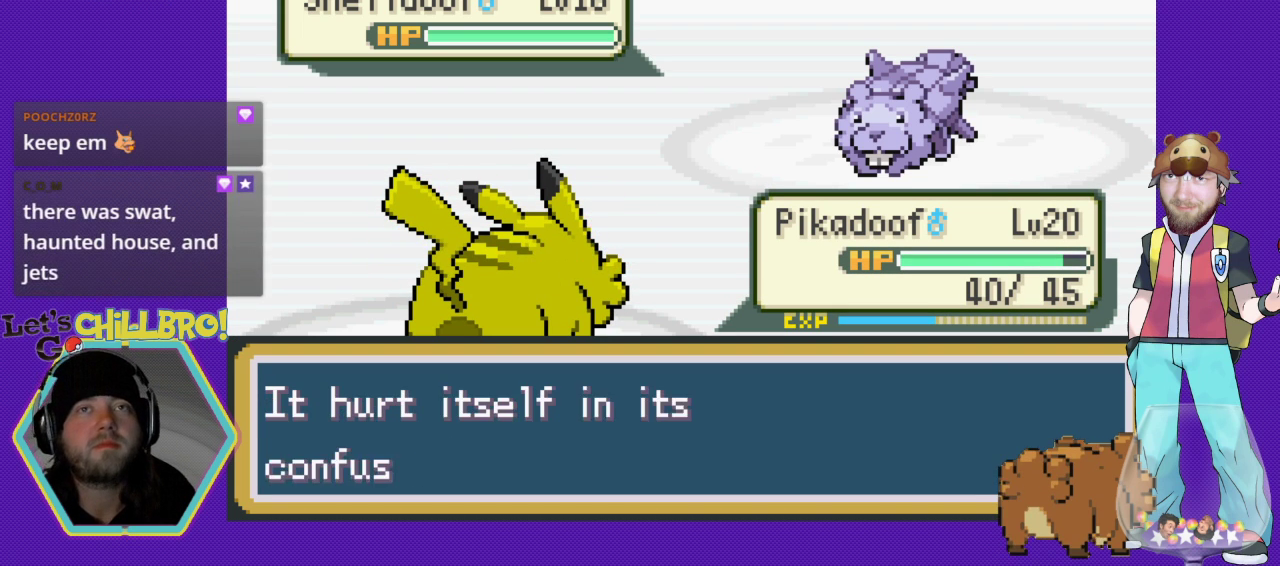
{"buttons": [], "events": []}
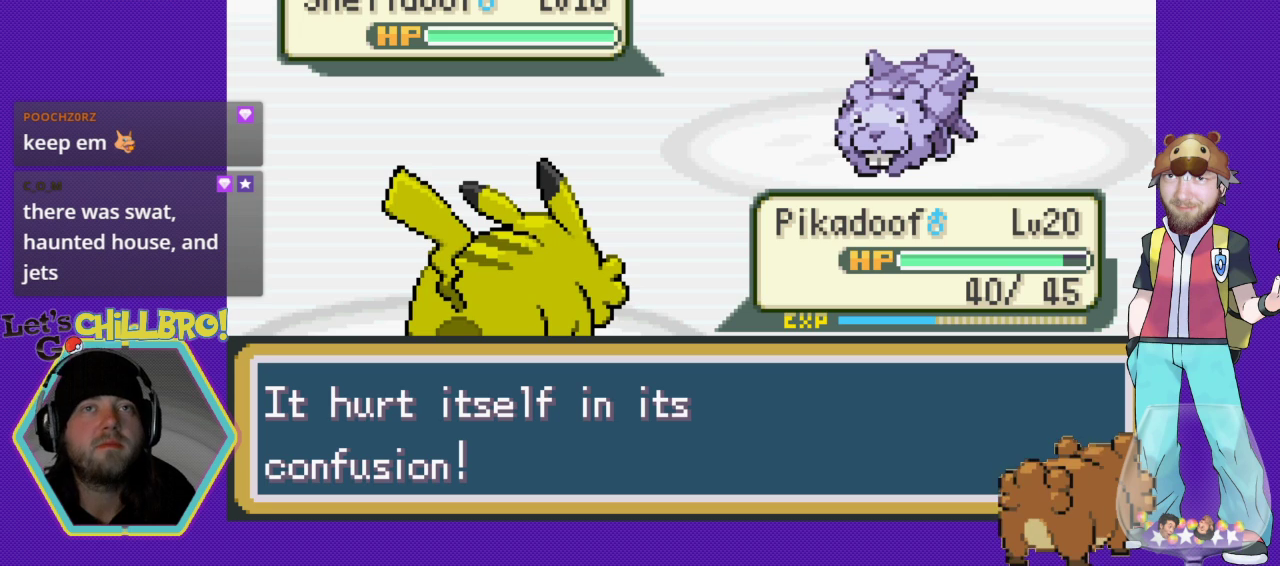
{"buttons": [], "events": []}
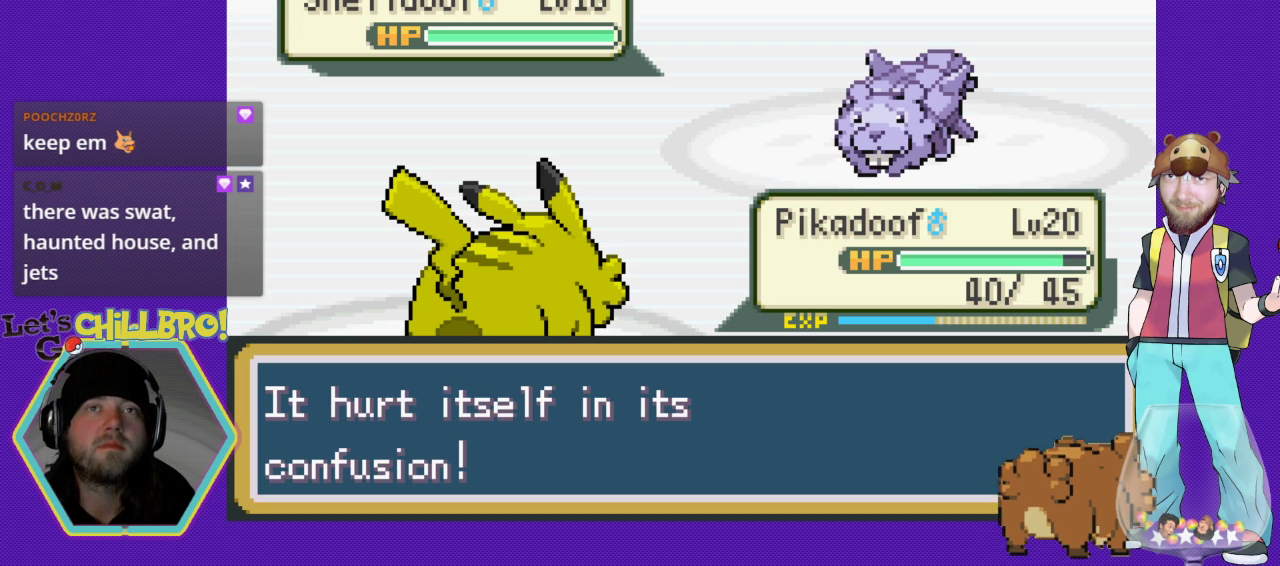
{"buttons": [], "events": []}
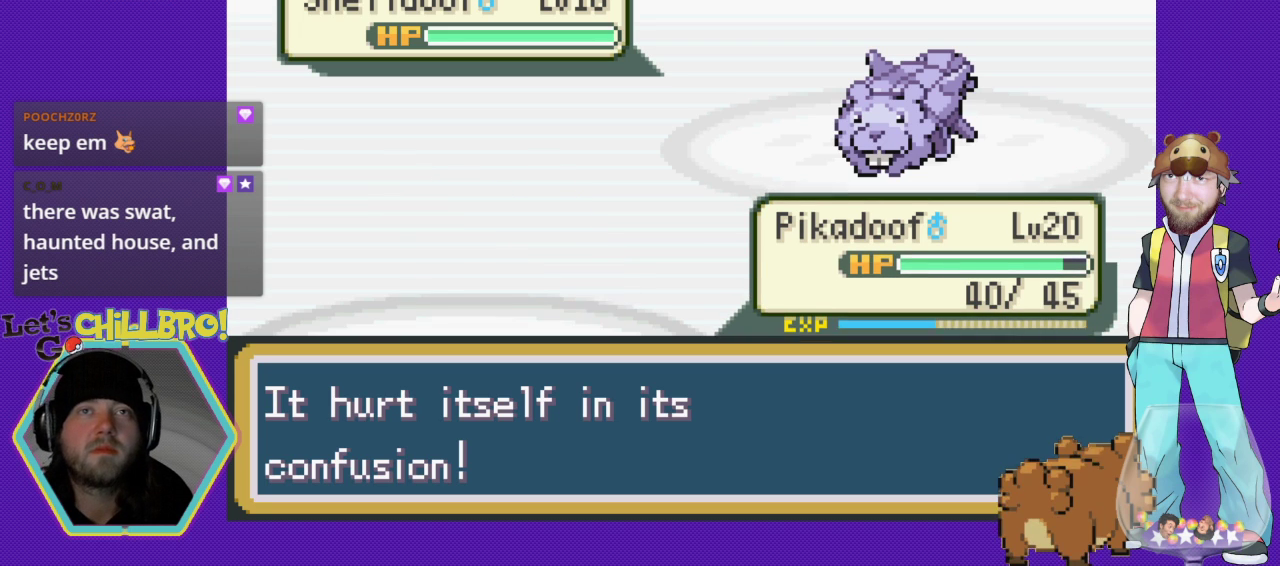
{"buttons": ["A"], "events": [[200, "A", "down"]]}
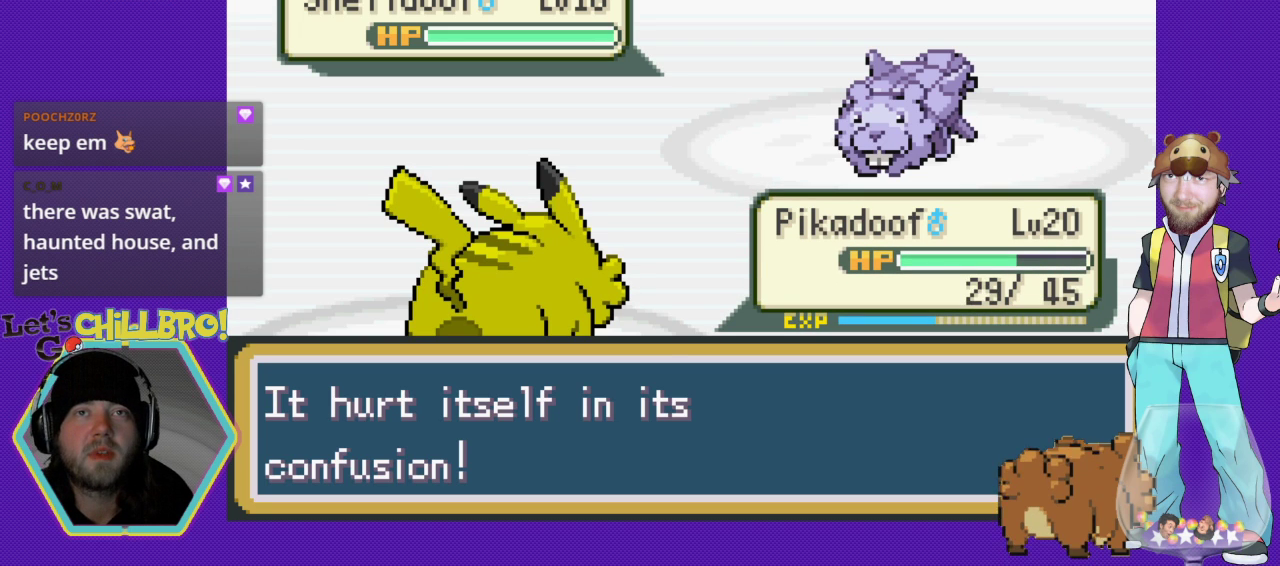
{"buttons": [], "events": [[100, "A", "up"], [333, "A", "down"], [500, "A", "up"]]}
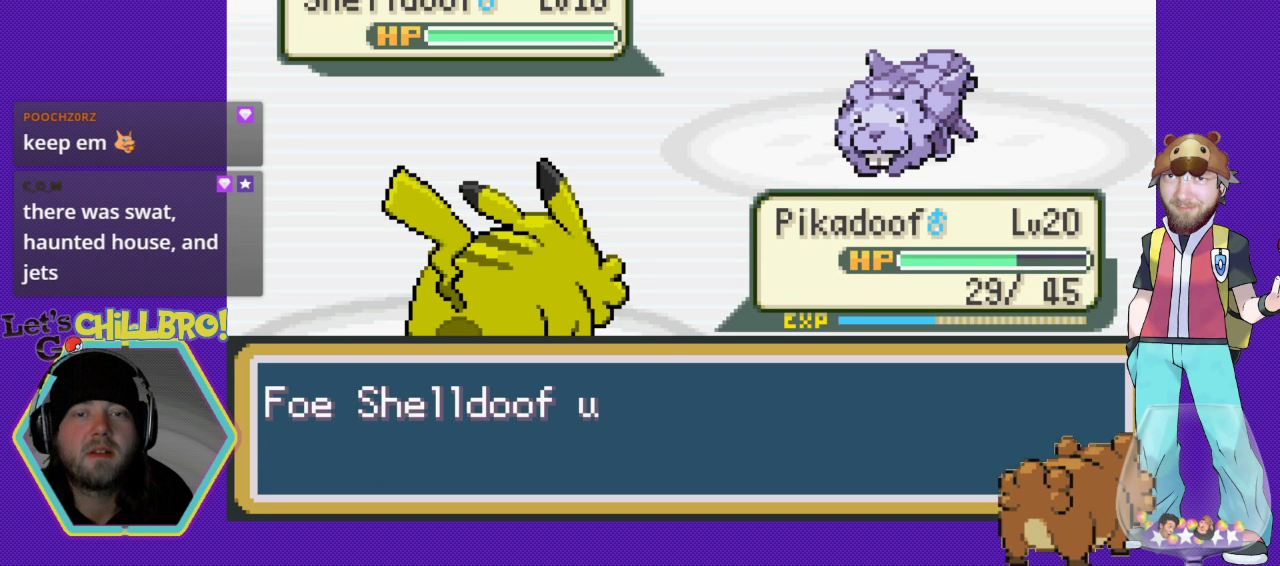
{"buttons": ["A"], "events": [[233, "A", "down"], [367, "A", "up"], [500, "A", "down"]]}
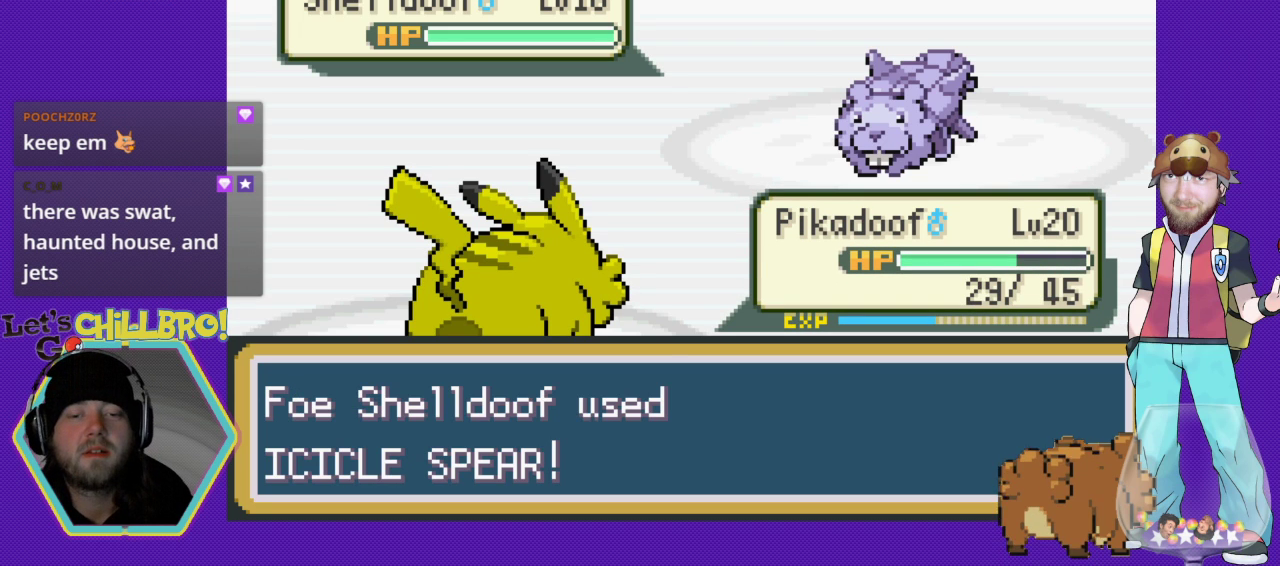
{"buttons": [], "events": [[100, "A", "up"], [233, "A", "down"], [300, "A", "up"]]}
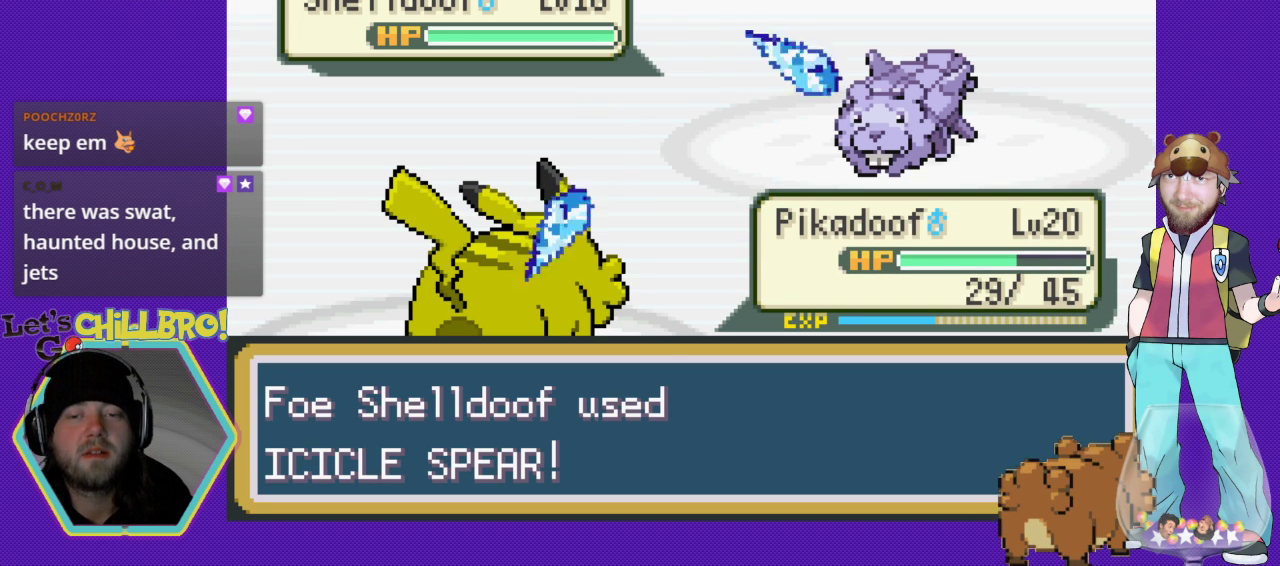
{"buttons": ["A"], "events": [[33, "A", "down"], [200, "A", "up"], [433, "A", "down"]]}
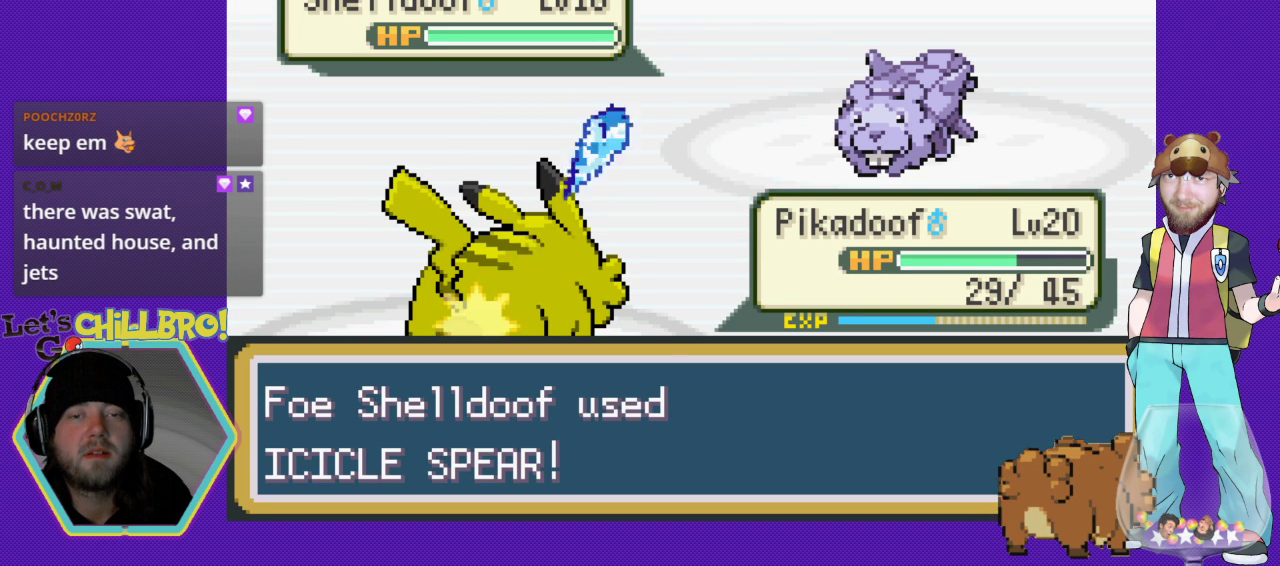
{"buttons": ["A"], "events": [[33, "A", "up"], [167, "A", "down"], [300, "A", "up"], [433, "A", "down"]]}
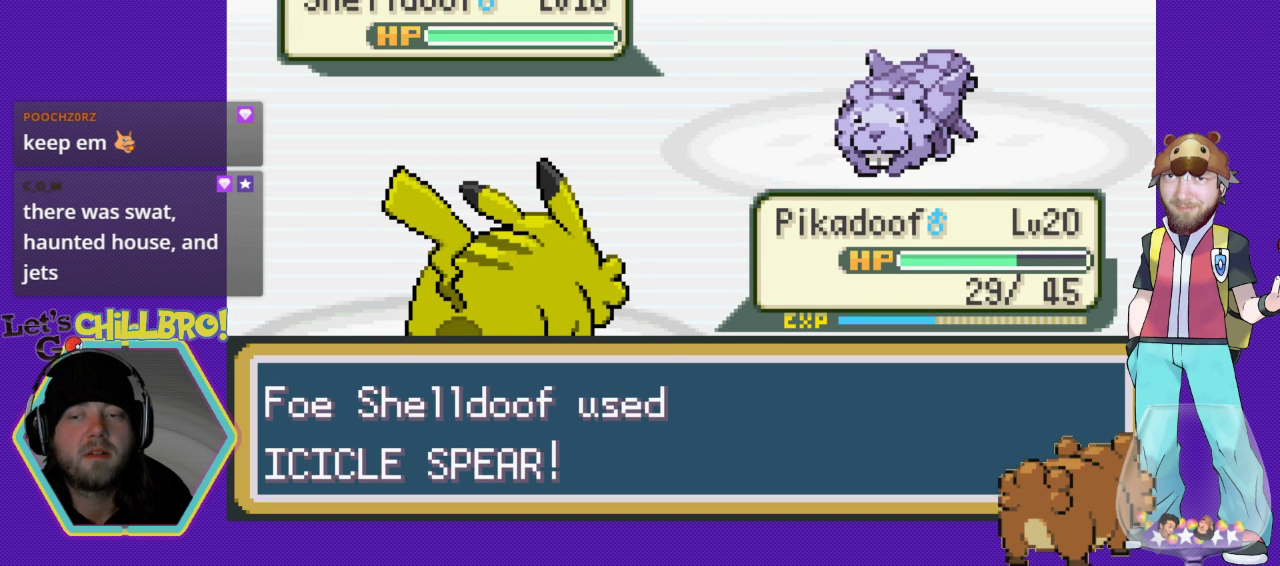
{"buttons": [], "events": [[33, "A", "up"], [133, "A", "down"], [233, "A", "up"], [367, "A", "down"], [433, "A", "up"]]}